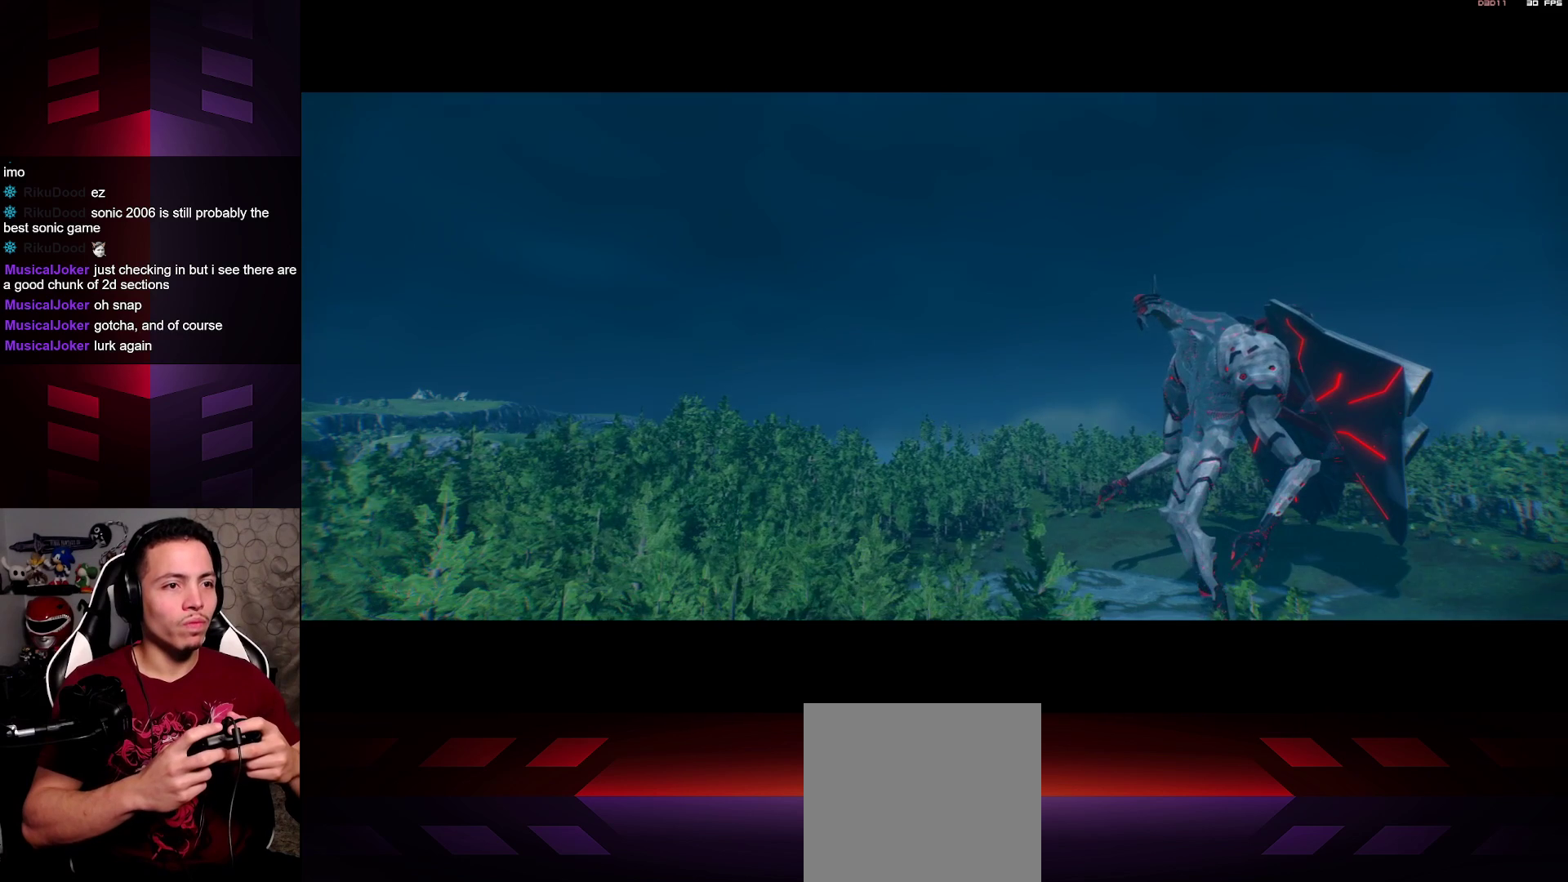
Gameplay with a controller (Xbox layout); each line is a JSON object with the inputs held at the frame after it. "events" lists button and stick changes between this image and that frame as [ms after this image, input, new state], when the widget could be followed in between.
{"buttons": [], "left_stick": "down-right", "right_stick": "center", "events": [[333, "left_stick", "down-right"]]}
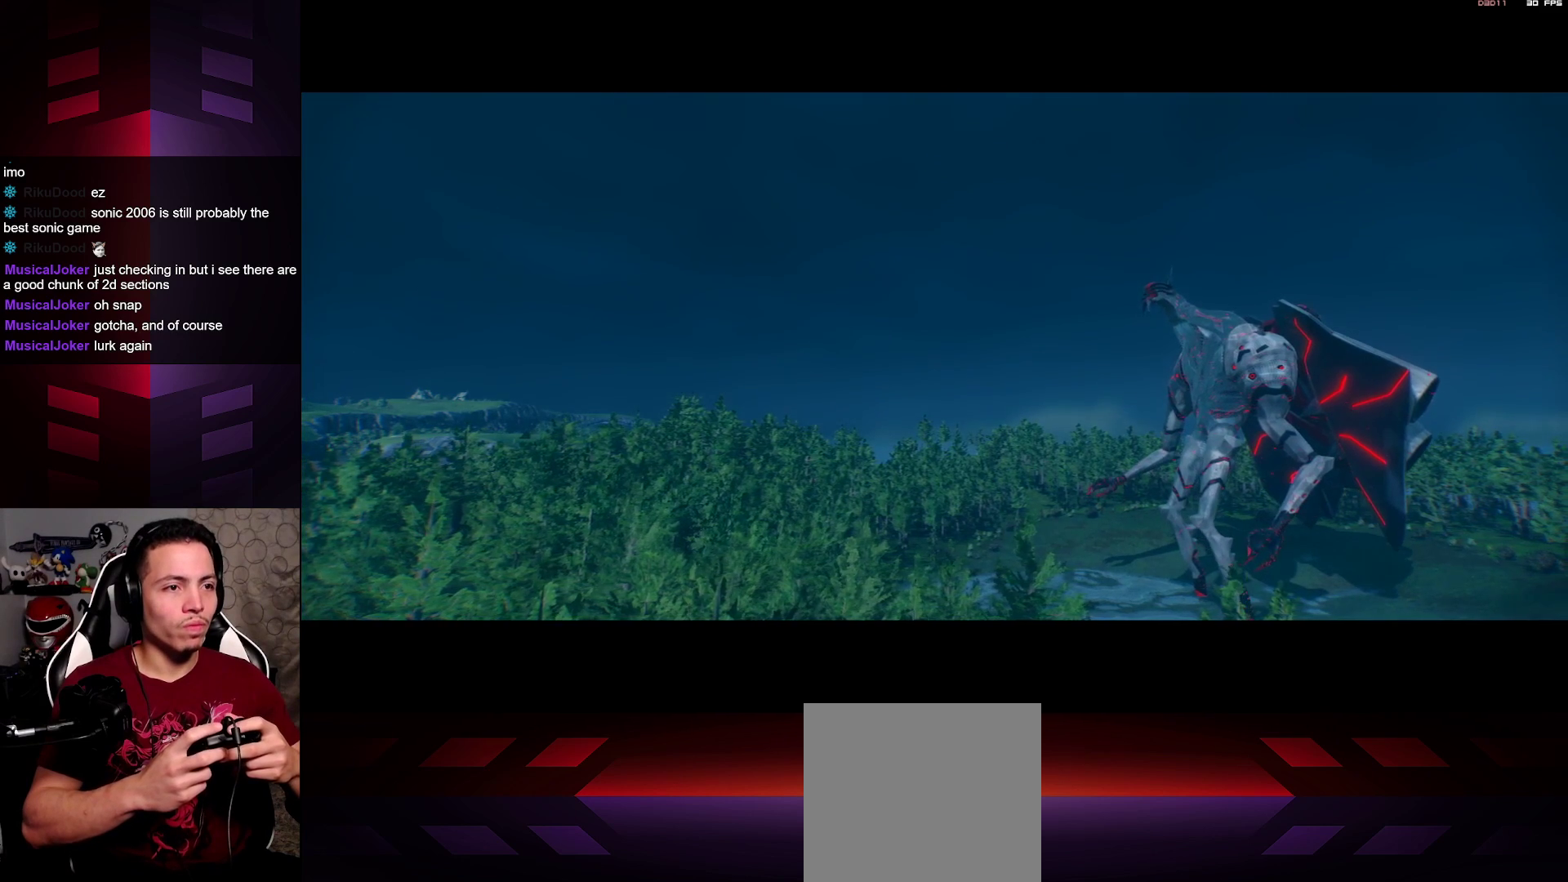
{"buttons": [], "left_stick": "down-left", "right_stick": "center", "events": [[400, "left_stick", "down-left"]]}
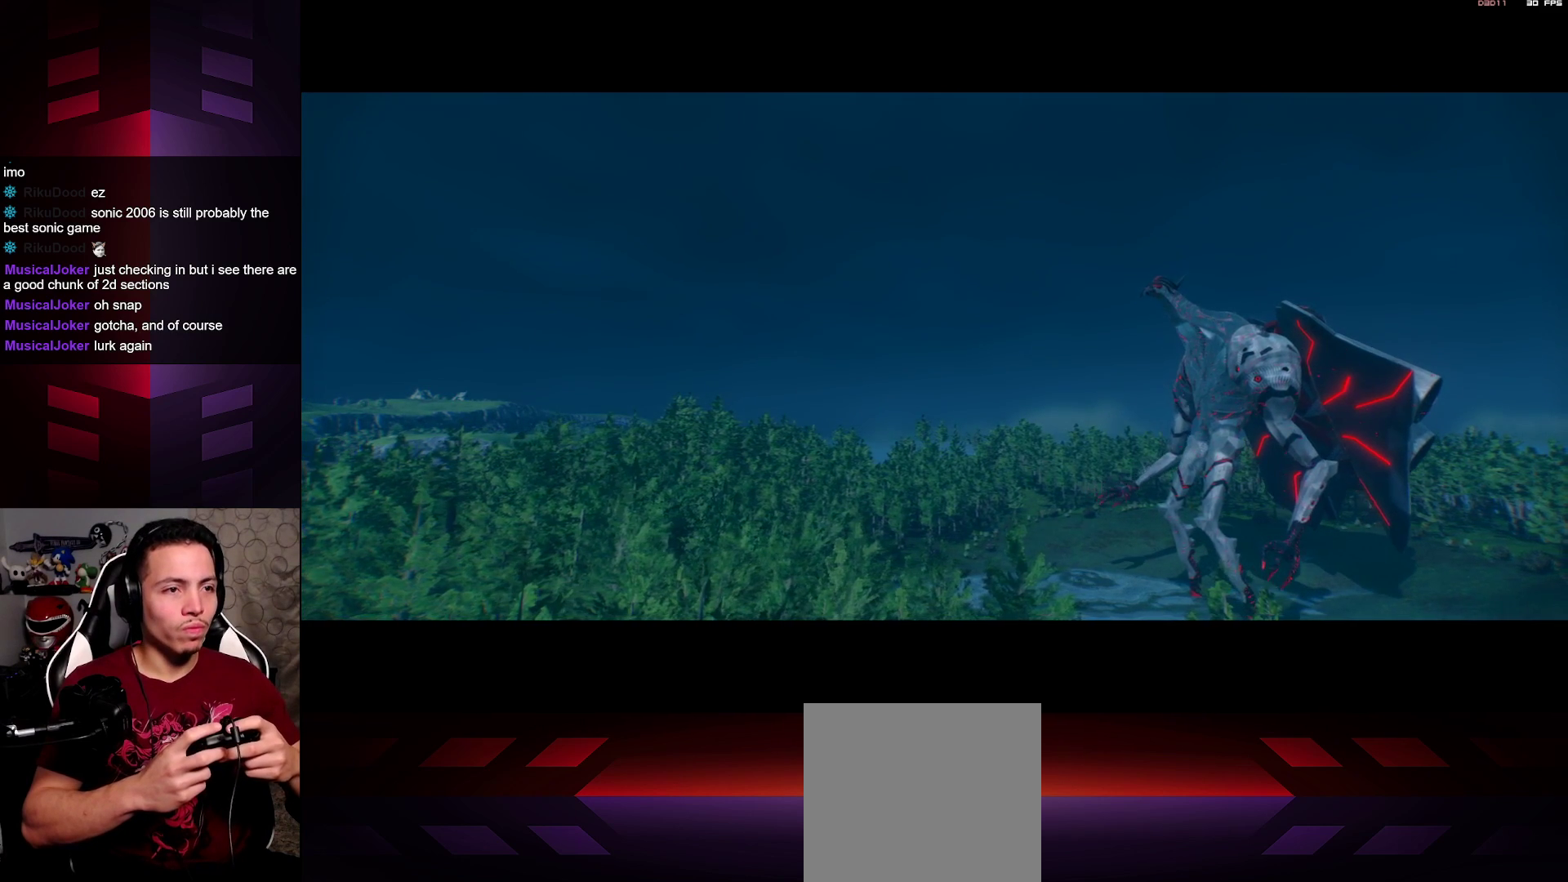
{"buttons": [], "left_stick": "down-right", "right_stick": "center", "events": [[150, "left_stick", "up-left"], [383, "left_stick", "up-right"], [500, "left_stick", "down-right"]]}
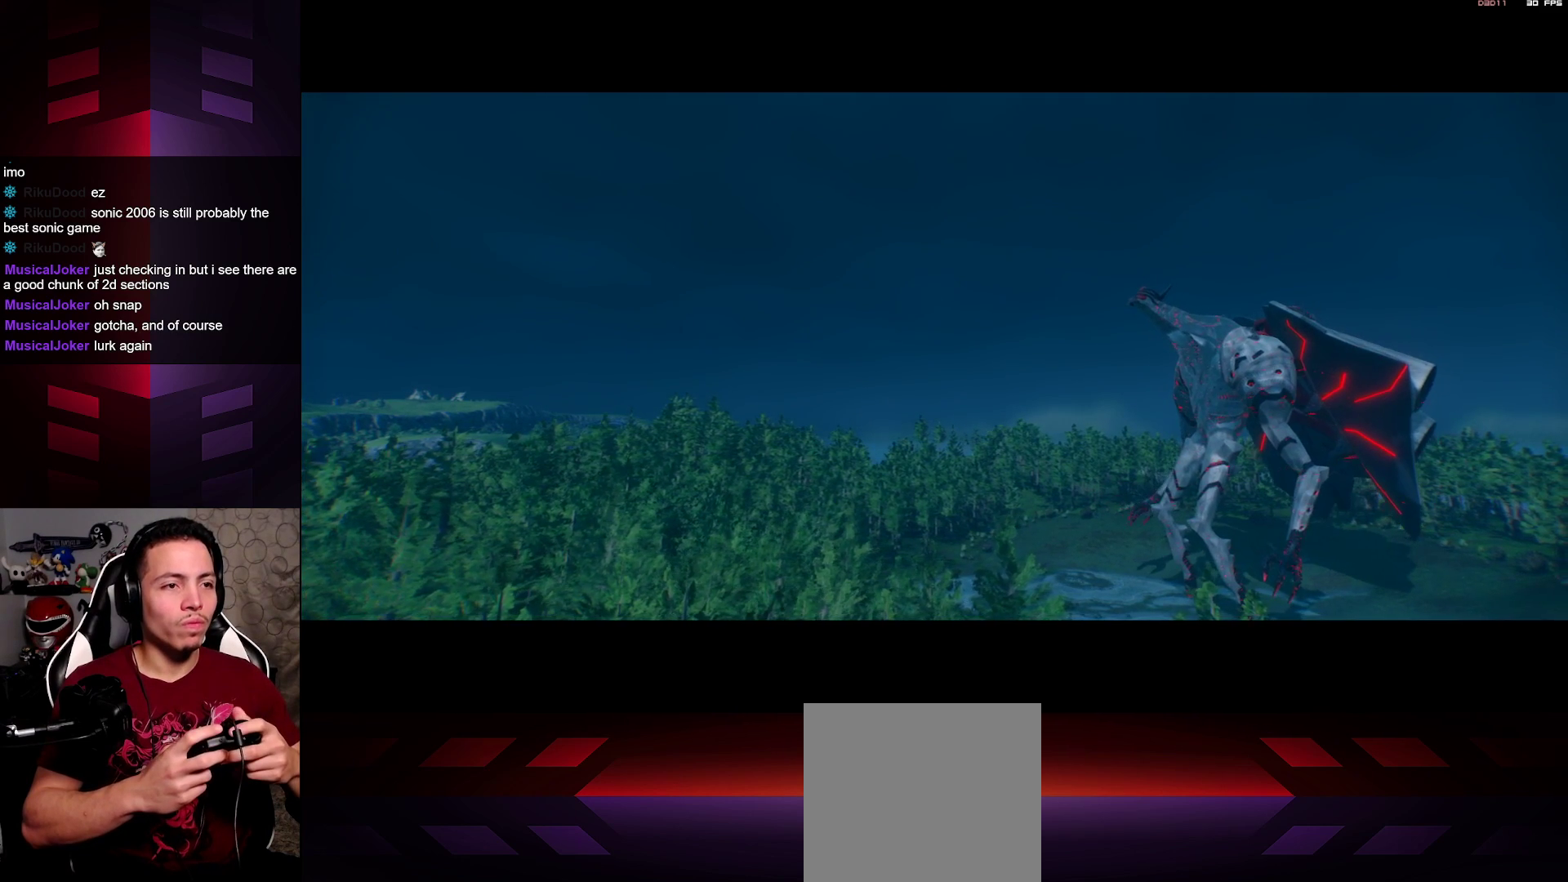
{"buttons": [], "left_stick": "up-left", "right_stick": "center", "events": [[117, "left_stick", "down-left"], [300, "left_stick", "up-left"]]}
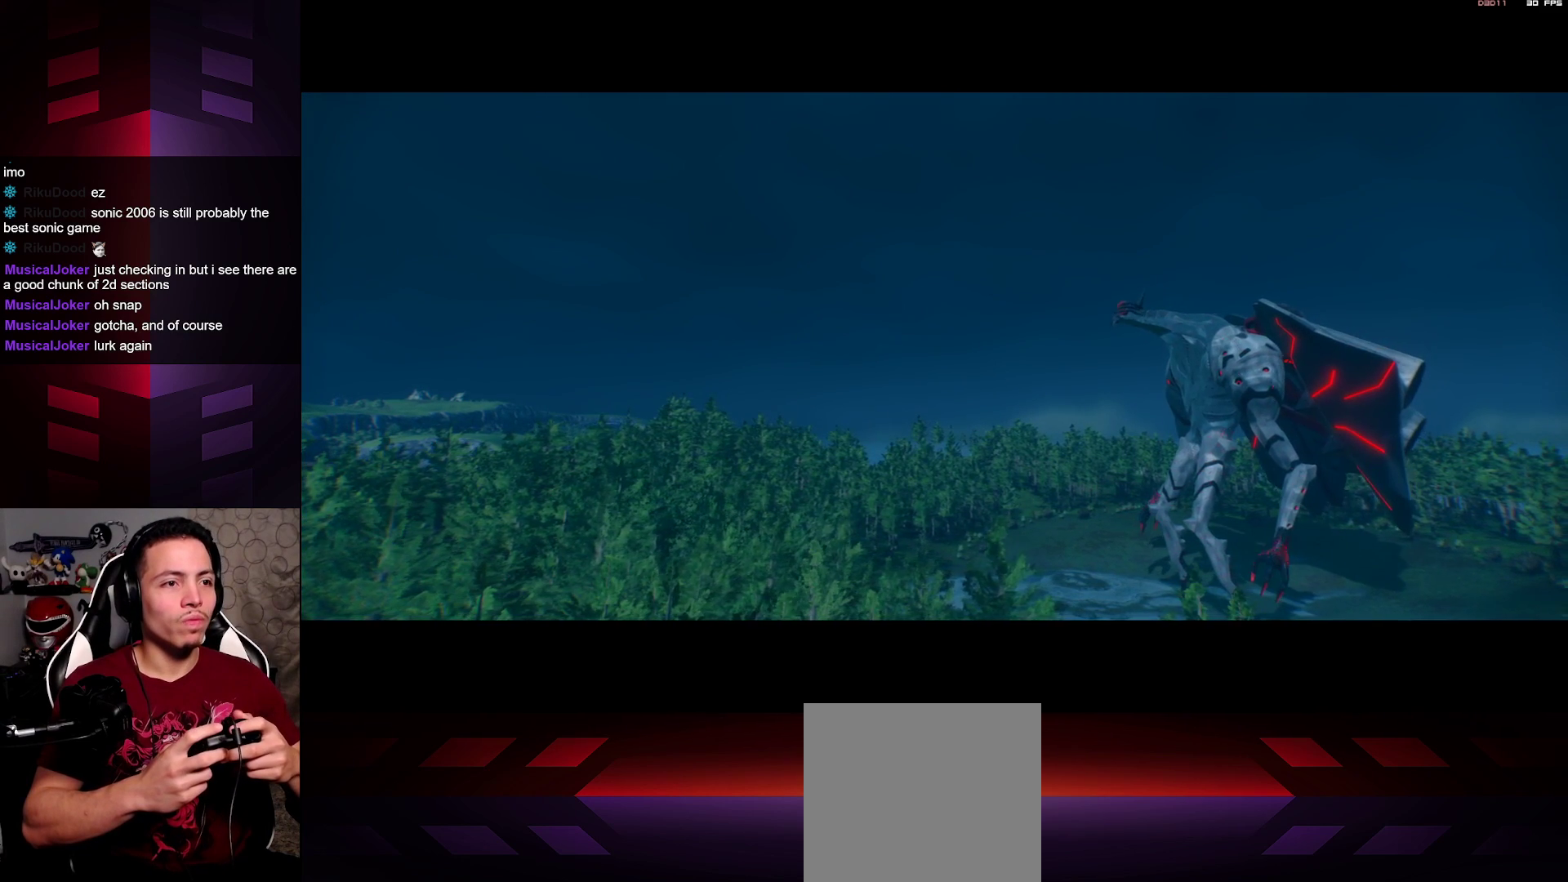
{"buttons": [], "left_stick": "down-right", "right_stick": "center", "events": [[17, "left_stick", "up-right"], [150, "left_stick", "right"], [400, "left_stick", "down-right"]]}
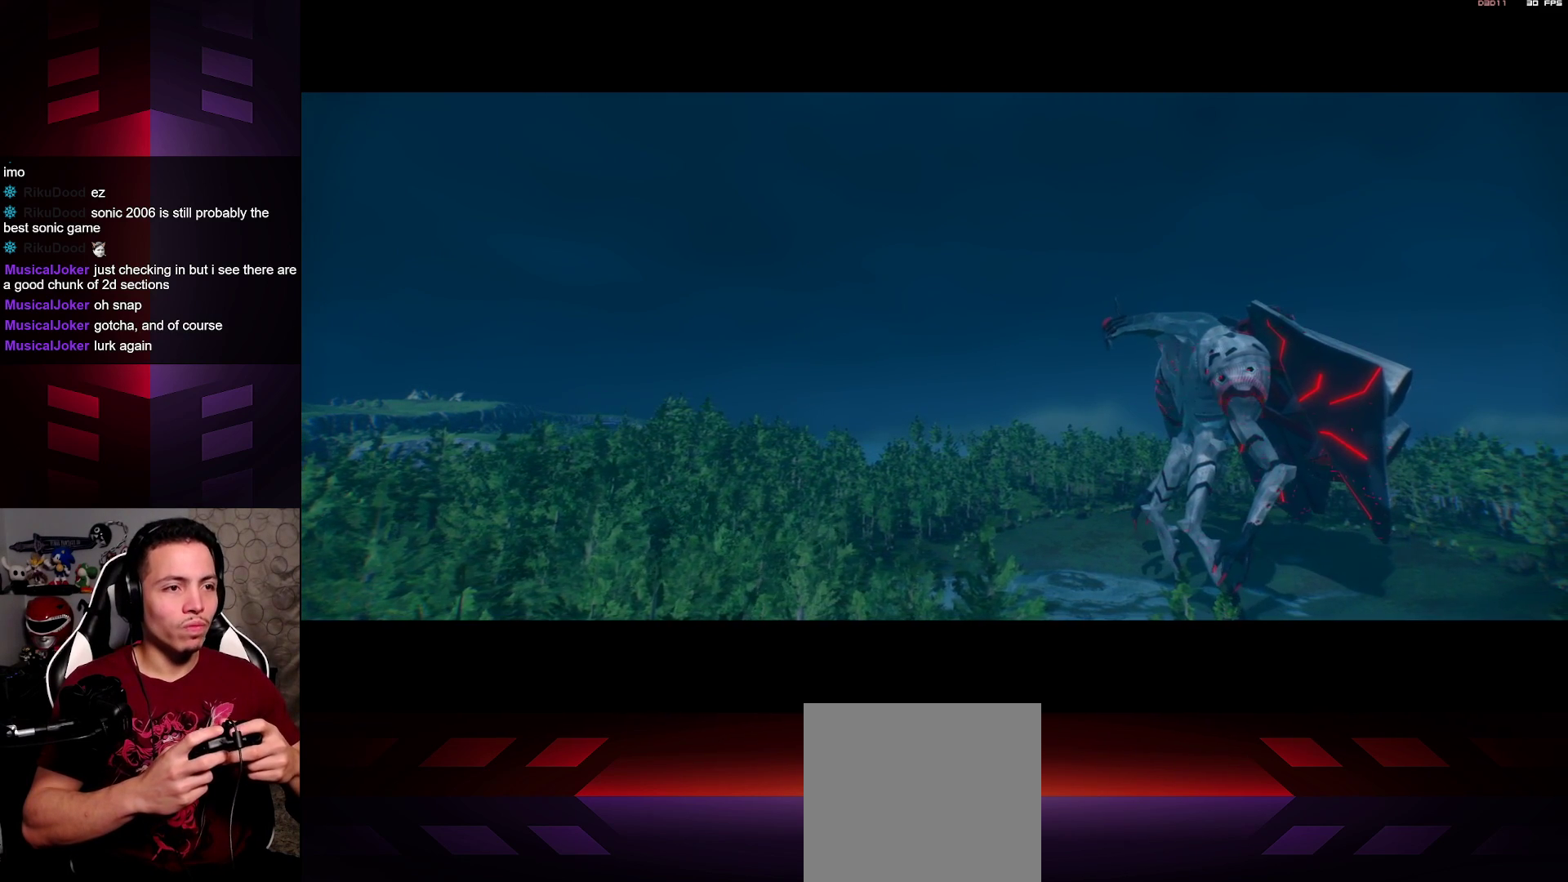
{"buttons": [], "left_stick": "center", "right_stick": "center", "events": [[67, "left_stick", "down-left"], [317, "left_stick", "up-left"], [467, "left_stick", "center"]]}
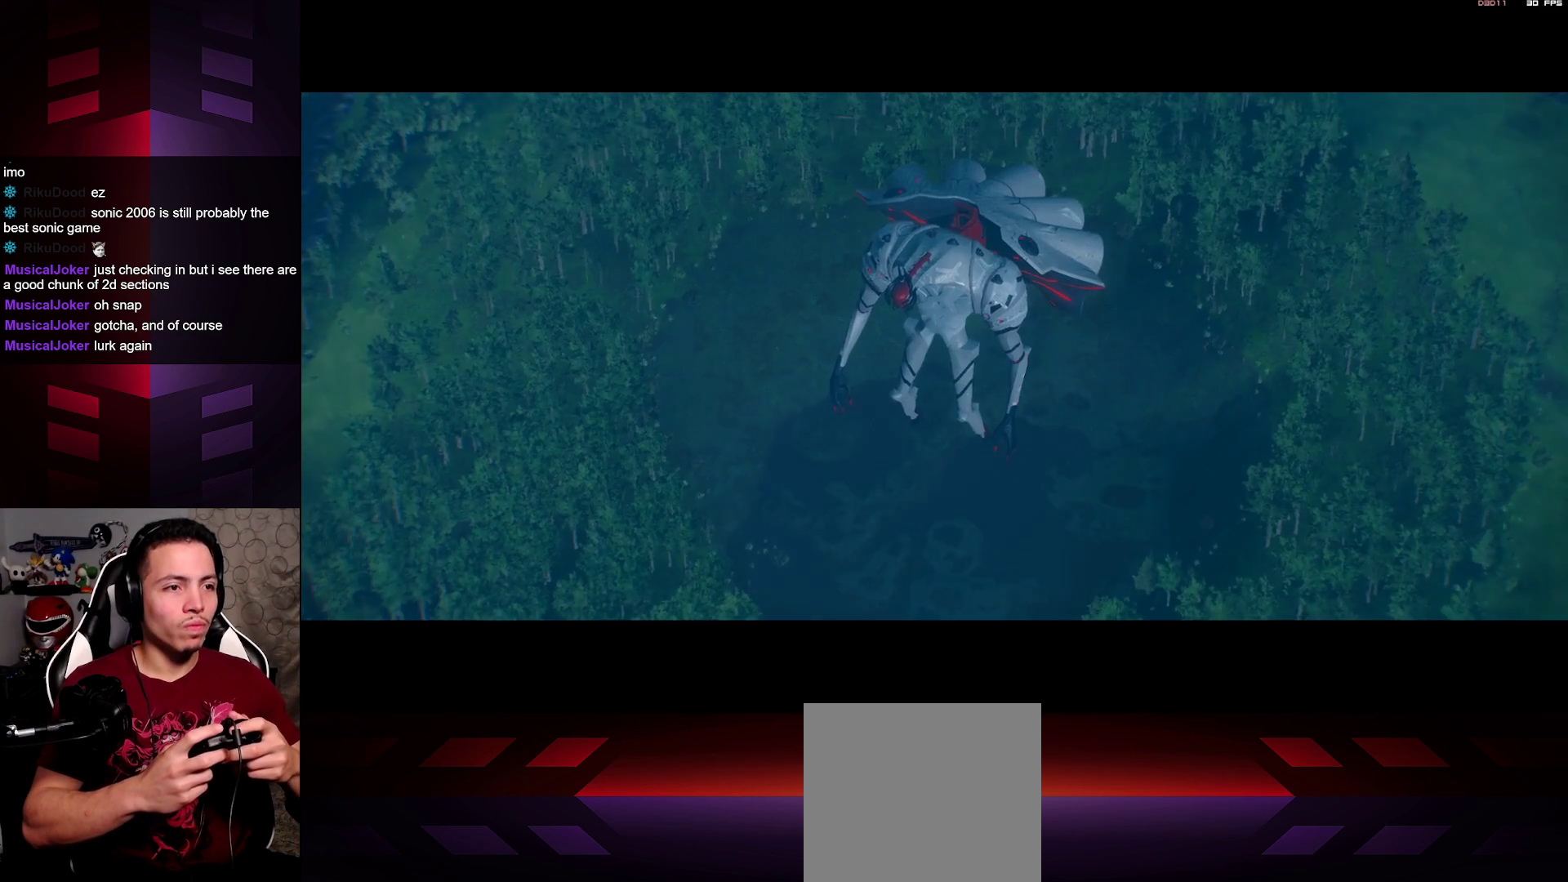
{"buttons": [], "left_stick": "center", "right_stick": "center", "events": []}
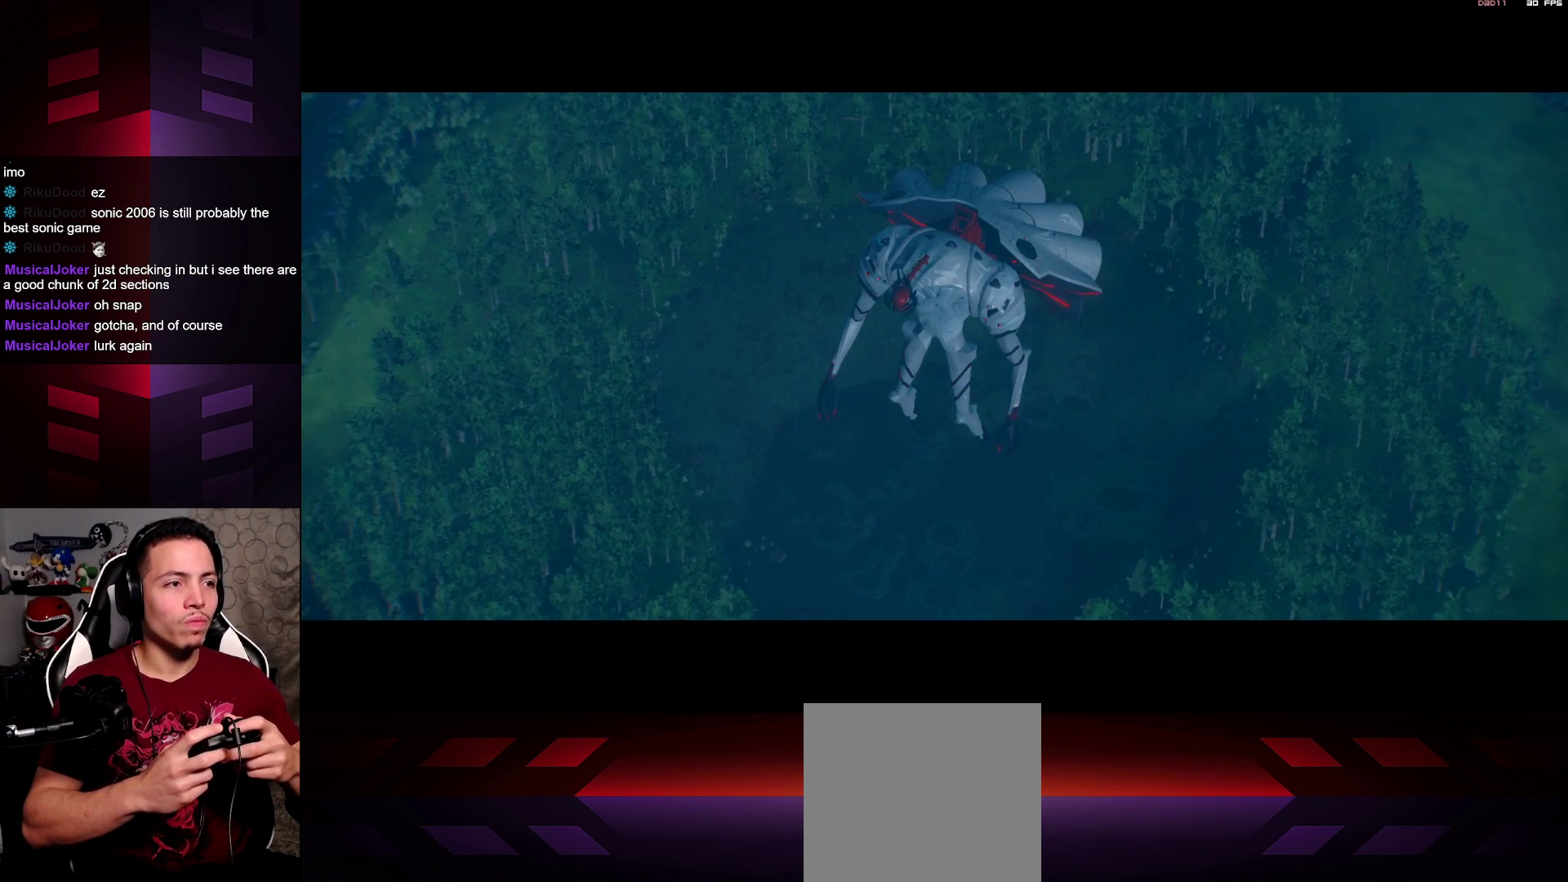
{"buttons": [], "left_stick": "center", "right_stick": "center", "events": []}
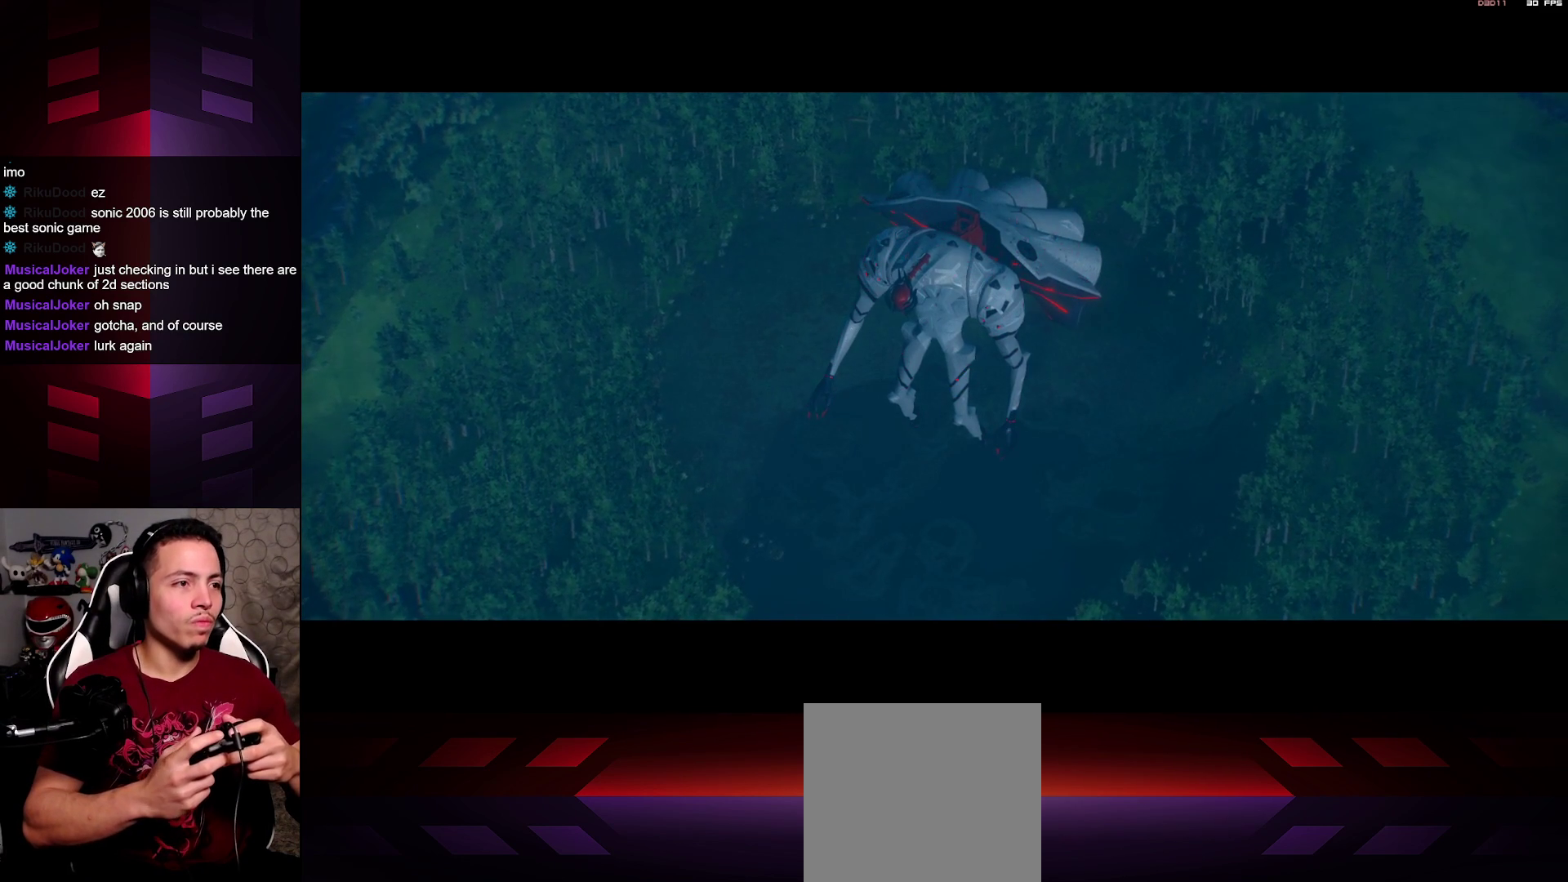
{"buttons": [], "left_stick": "left", "right_stick": "center", "events": [[267, "left_stick", "up-left"], [450, "left_stick", "left"]]}
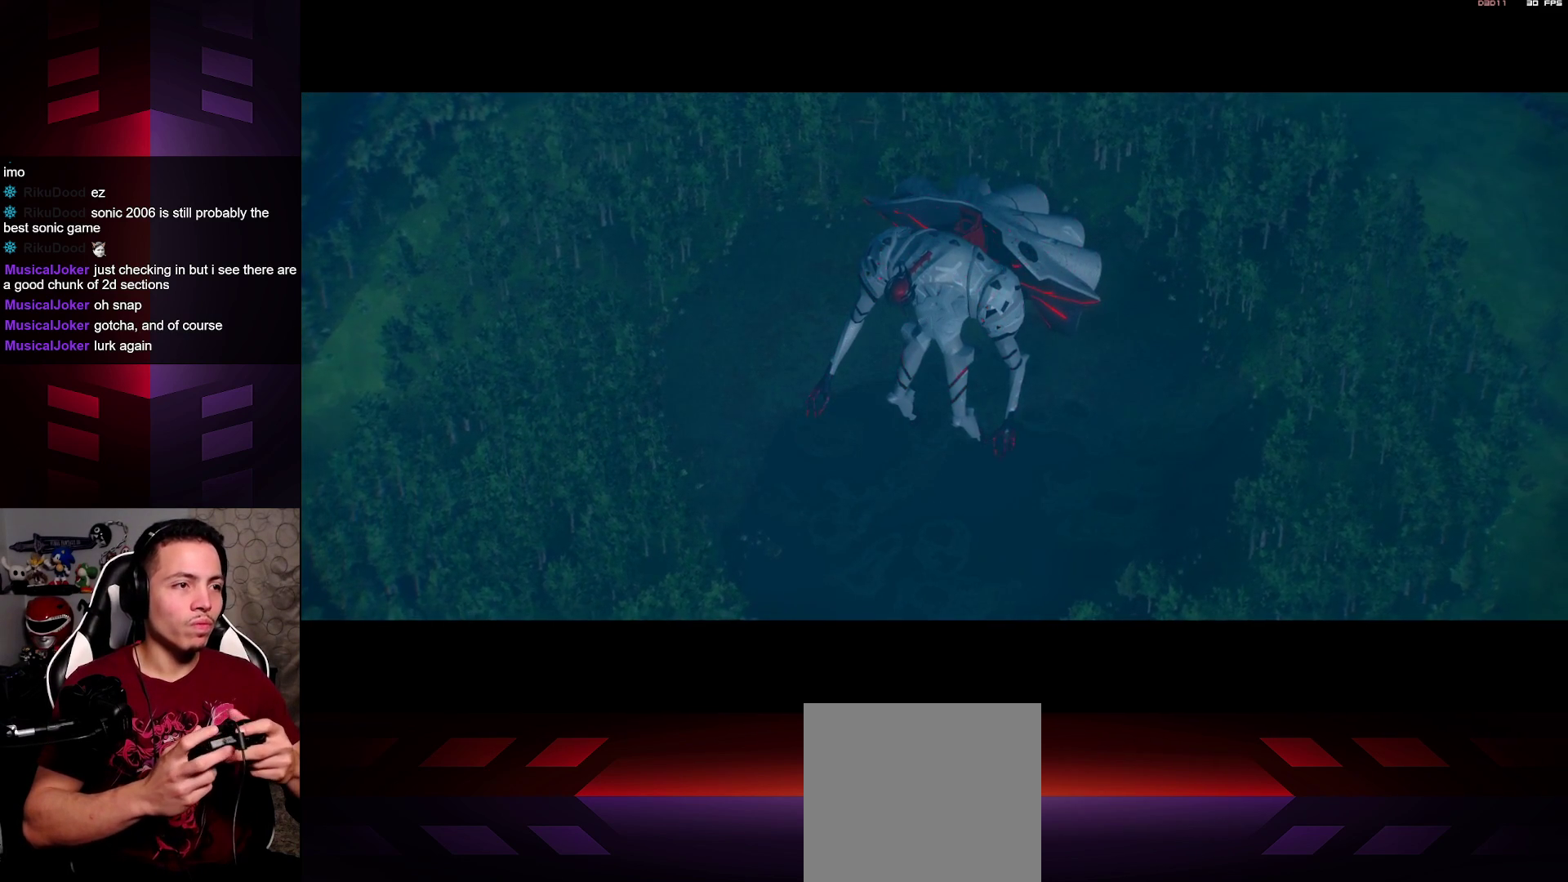
{"buttons": [], "left_stick": "center", "right_stick": "center", "events": [[217, "left_stick", "center"]]}
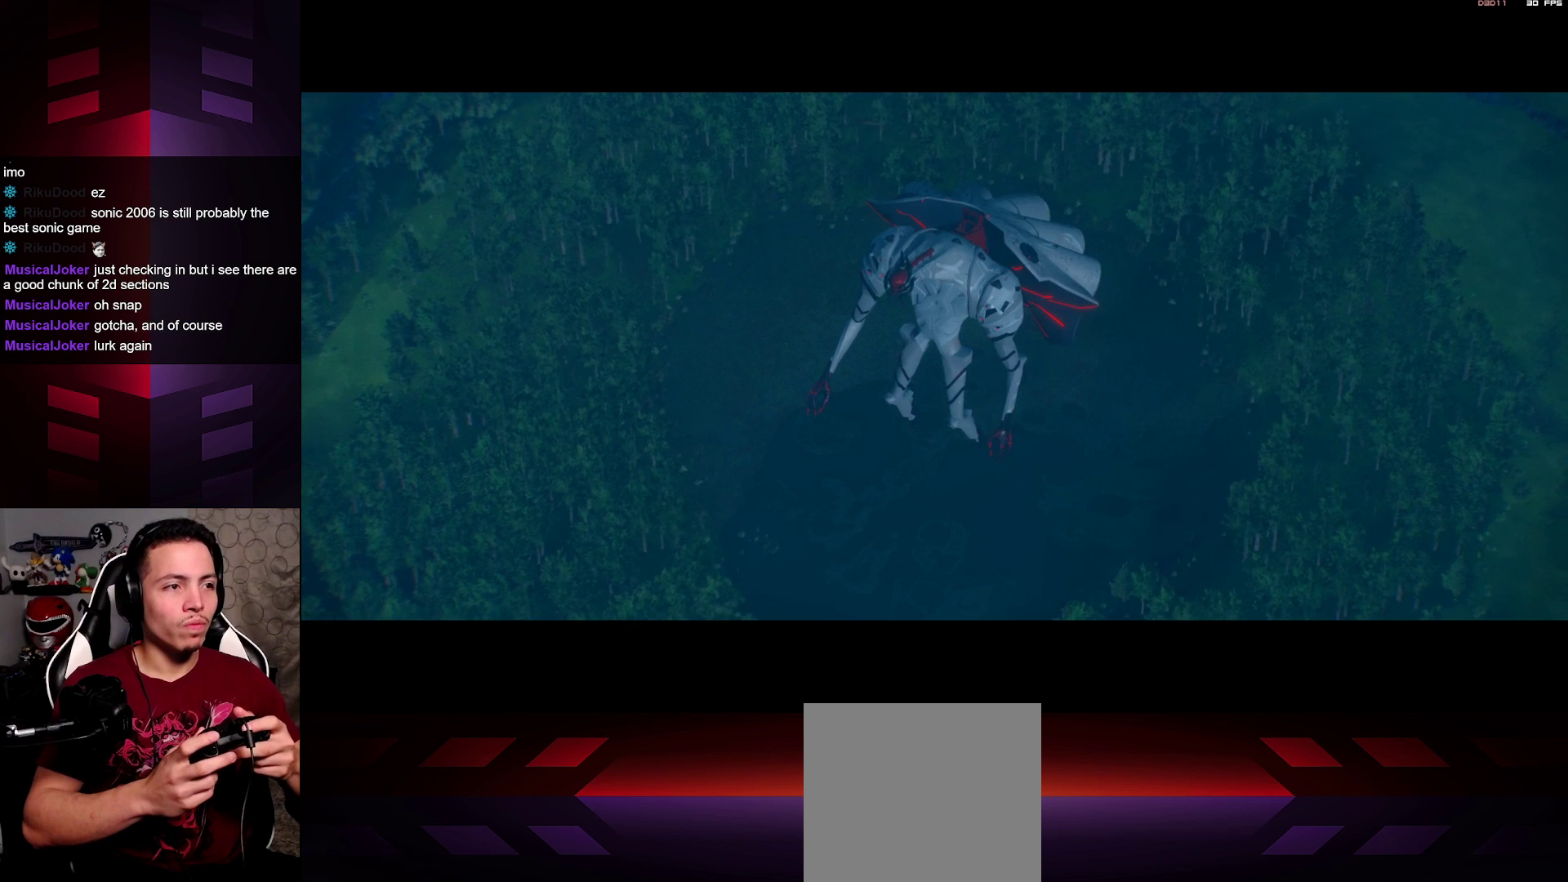
{"buttons": [], "left_stick": "center", "right_stick": "center", "events": []}
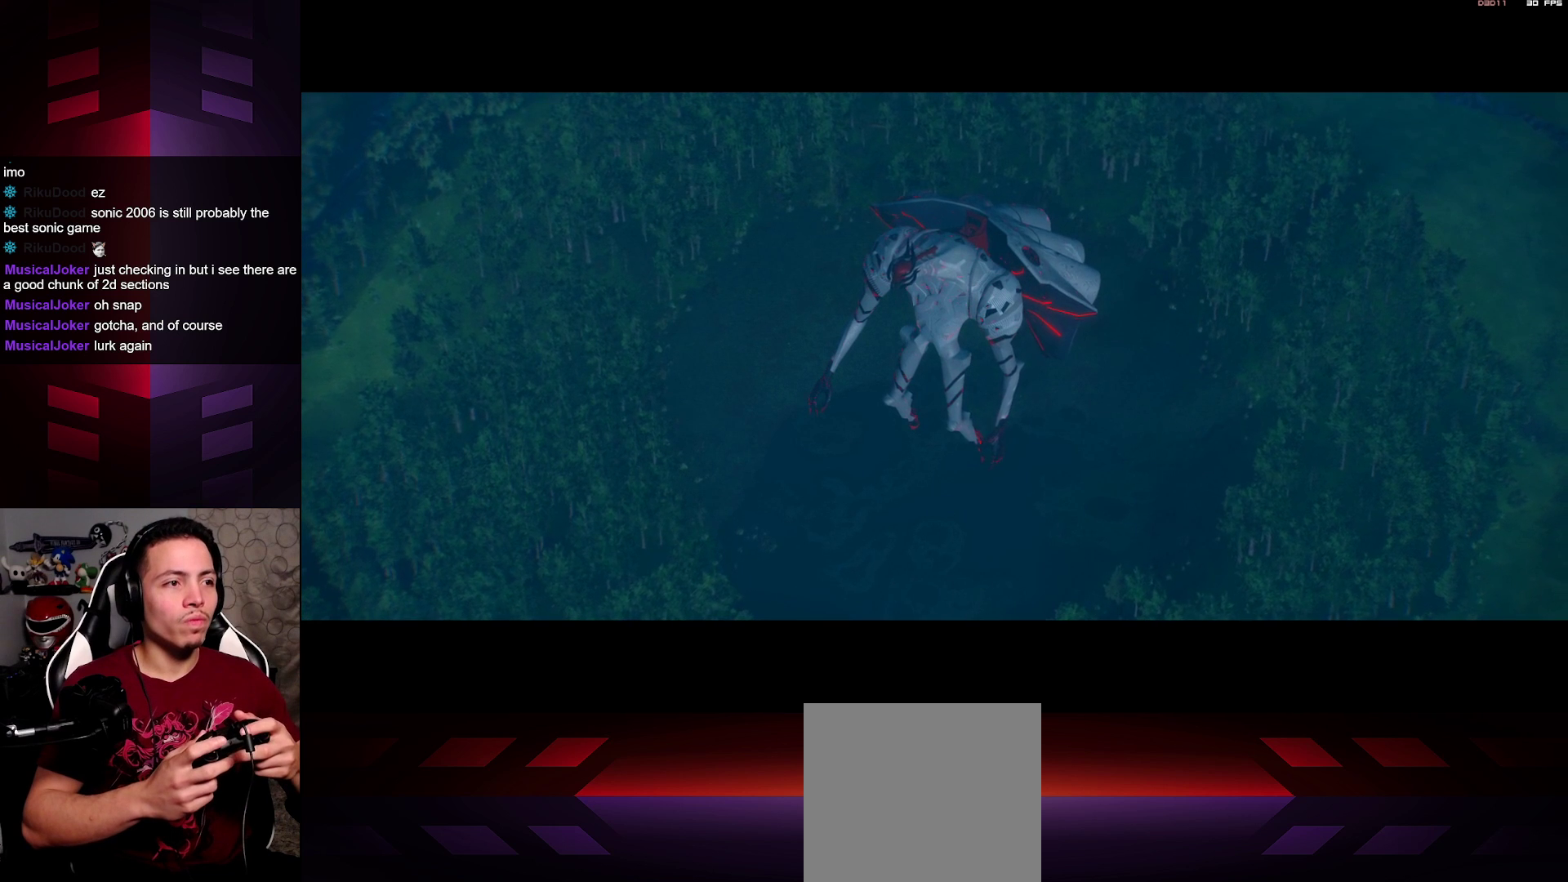
{"buttons": [], "left_stick": "center", "right_stick": "center", "events": []}
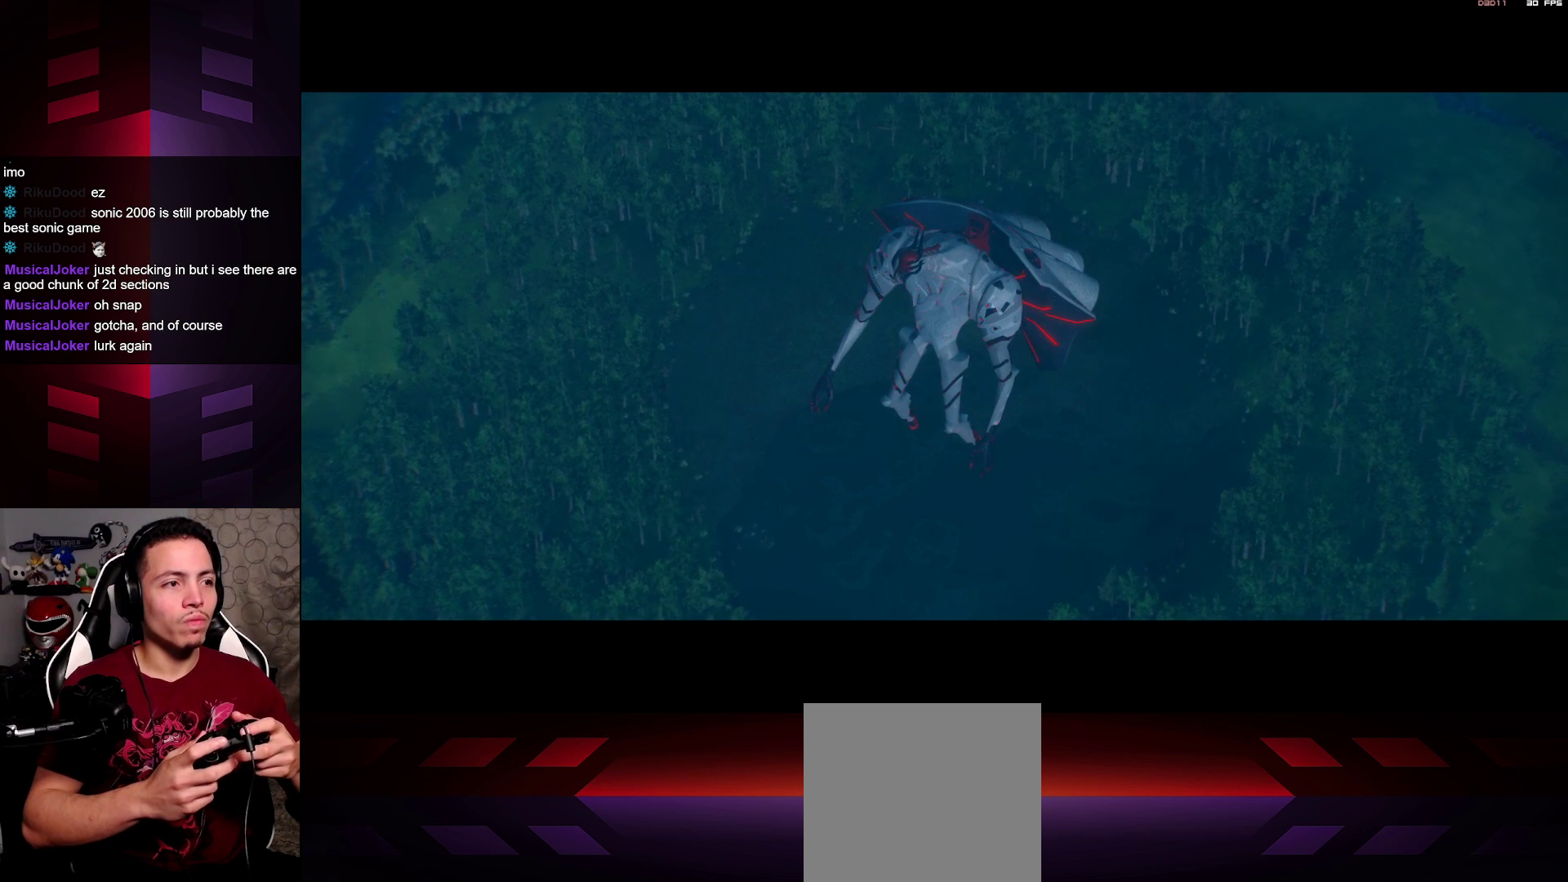
{"buttons": [], "left_stick": "center", "right_stick": "center", "events": []}
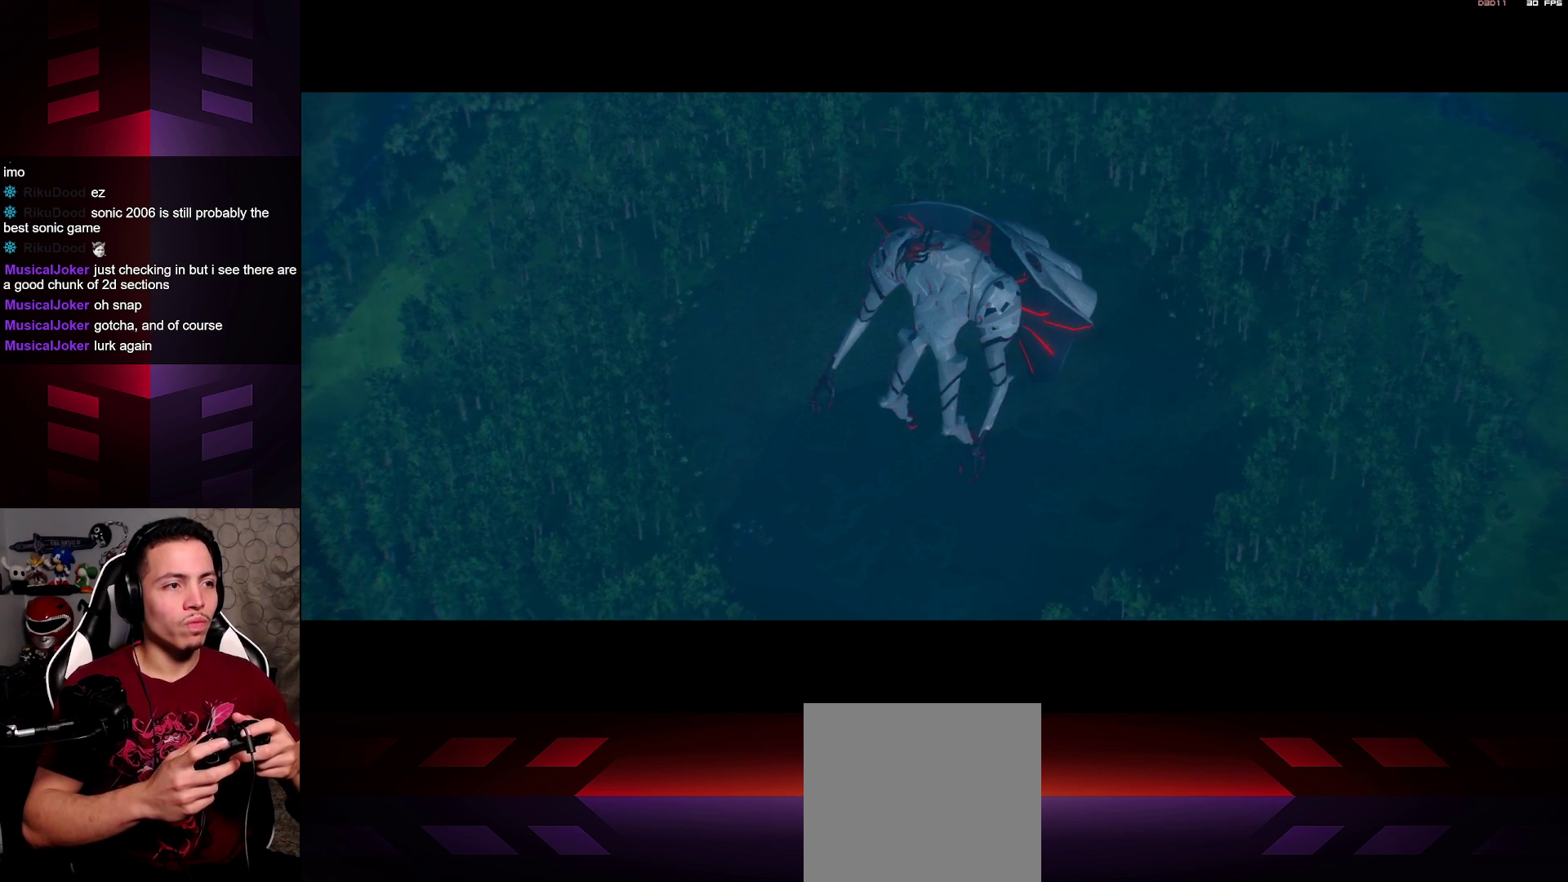
{"buttons": [], "left_stick": "center", "right_stick": "center", "events": []}
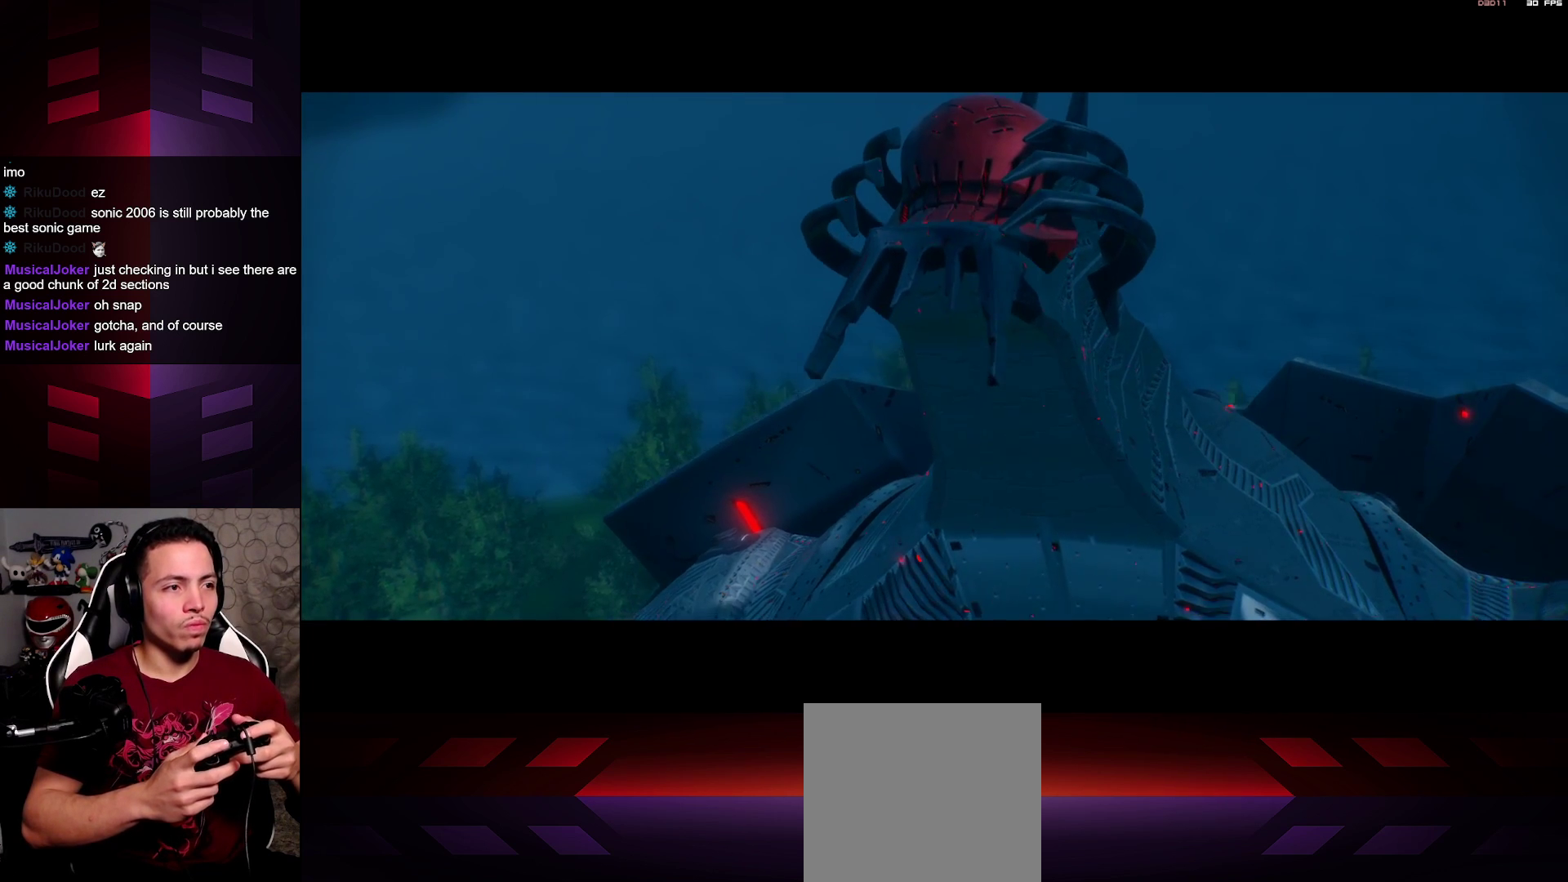
{"buttons": [], "left_stick": "center", "right_stick": "center", "events": []}
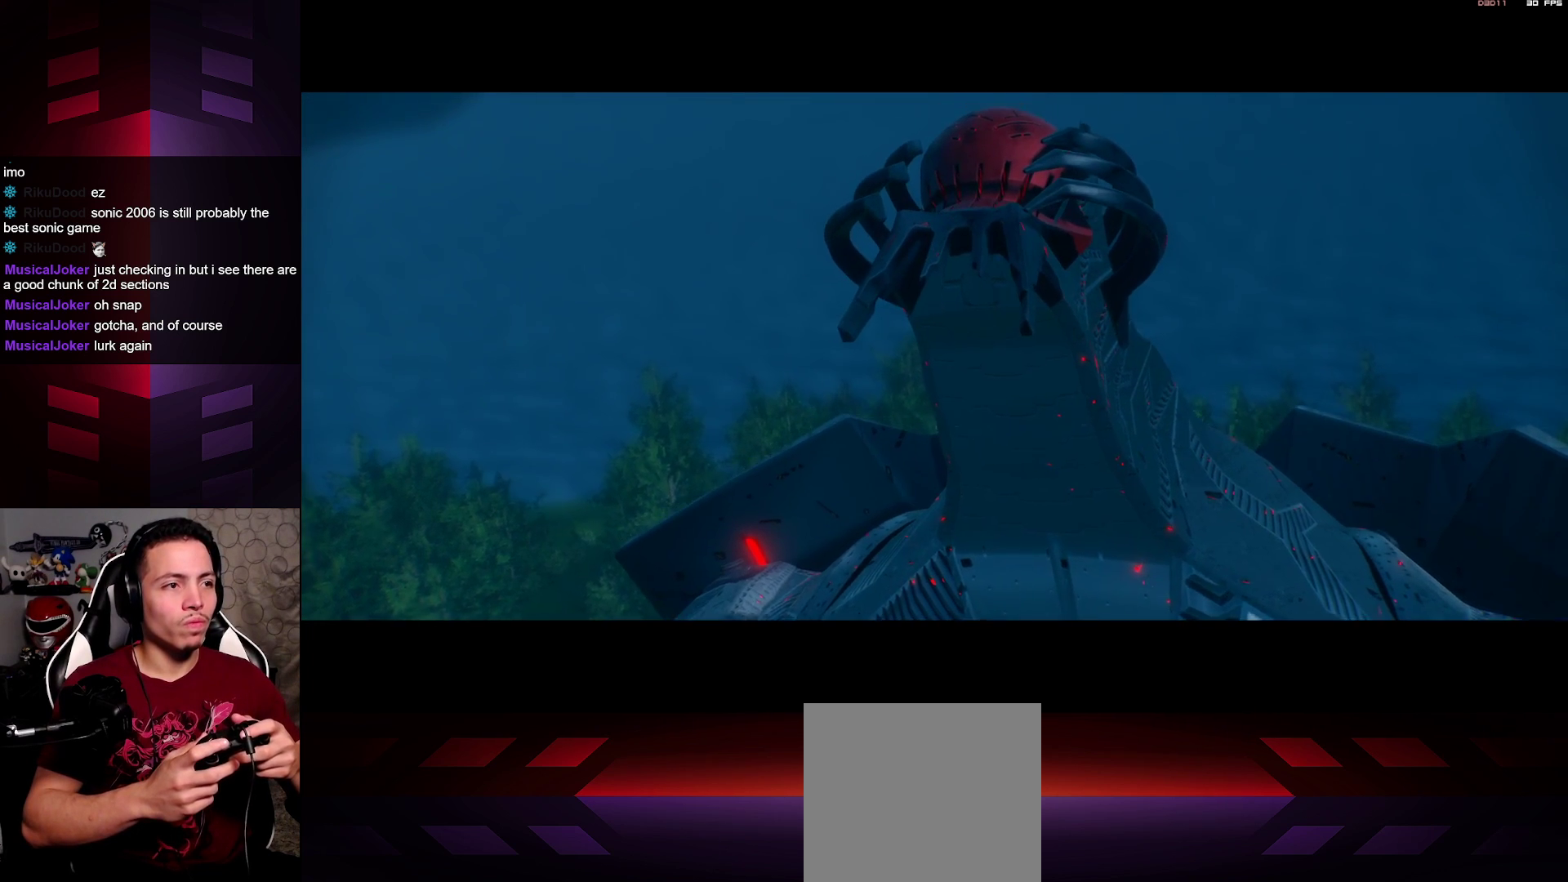
{"buttons": [], "left_stick": "center", "right_stick": "center", "events": []}
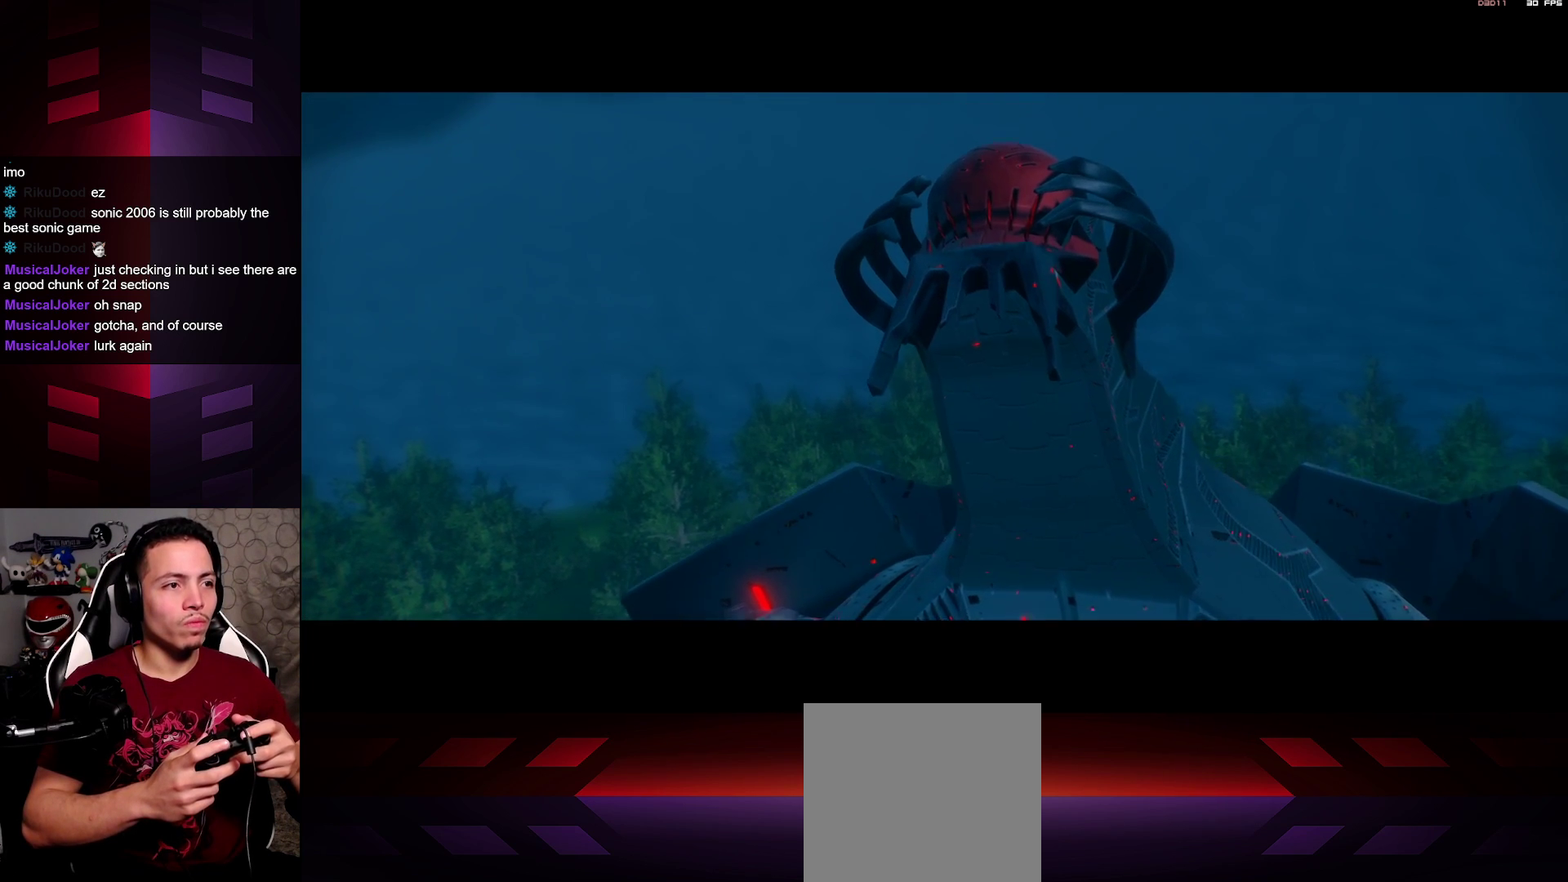
{"buttons": [], "left_stick": "center", "right_stick": "center", "events": []}
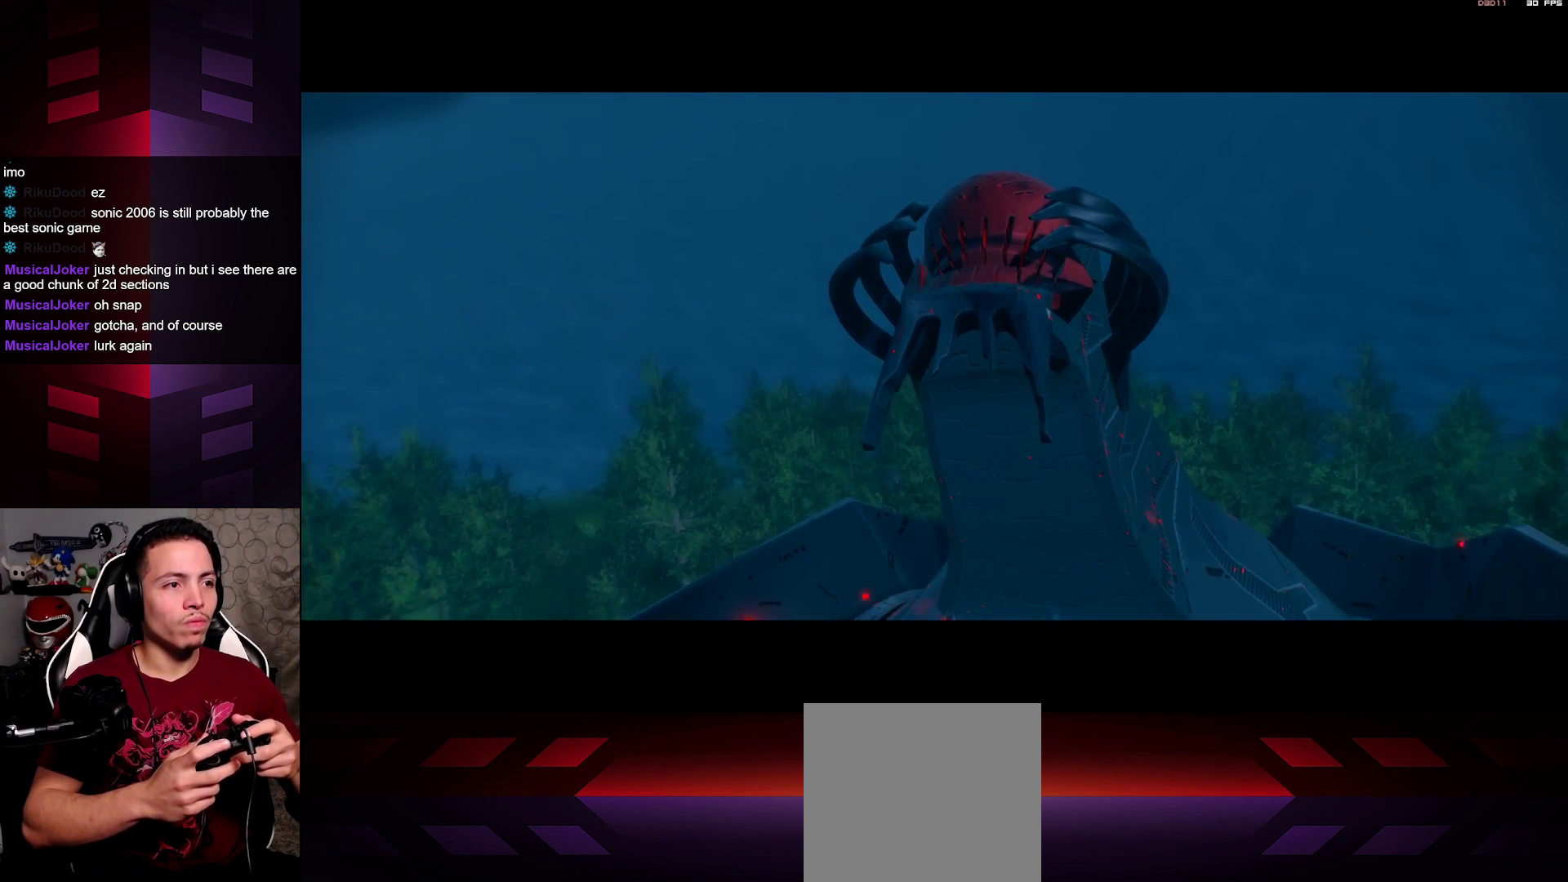
{"buttons": [], "left_stick": "right", "right_stick": "down-left", "events": [[117, "left_stick", "right"], [483, "right_stick", "down-left"]]}
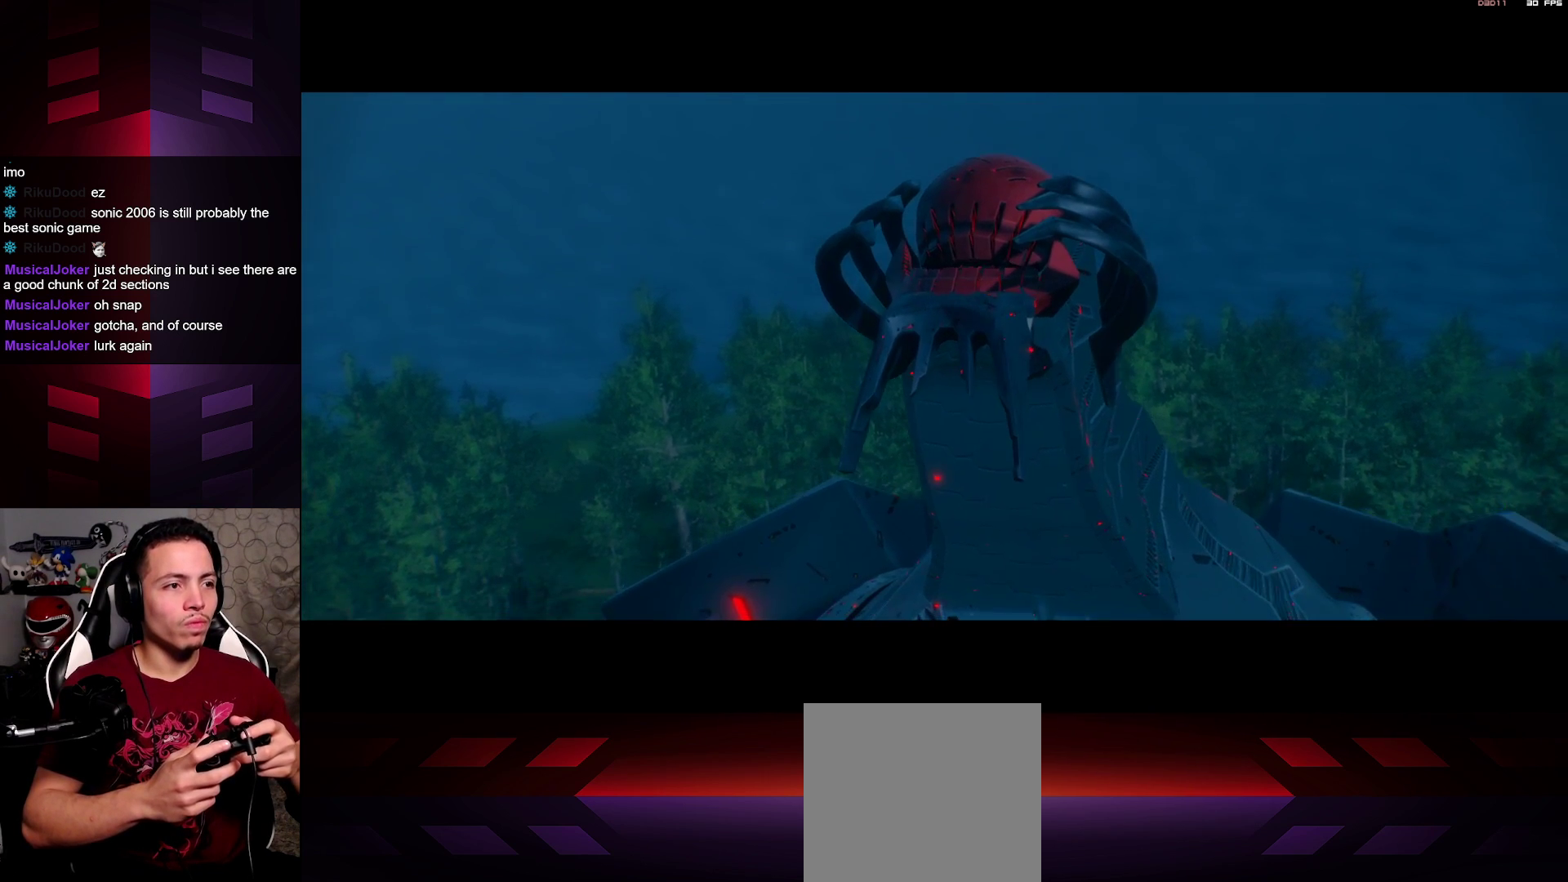
{"buttons": [], "left_stick": "up-right", "right_stick": "center", "events": [[183, "right_stick", "center"], [417, "left_stick", "up-right"]]}
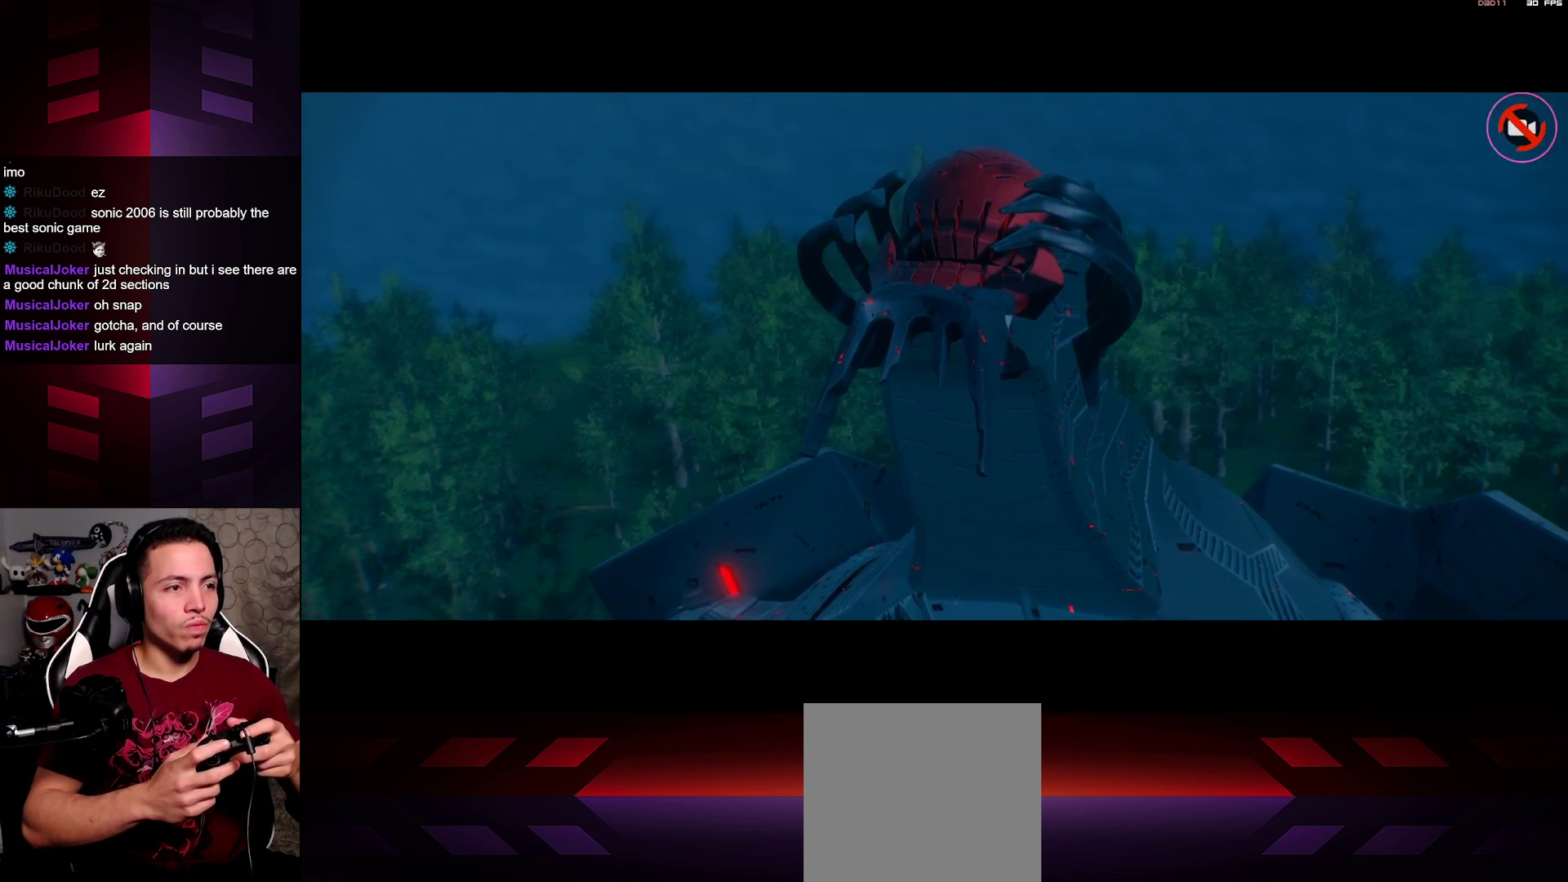
{"buttons": [], "left_stick": "up-right", "right_stick": "center", "events": []}
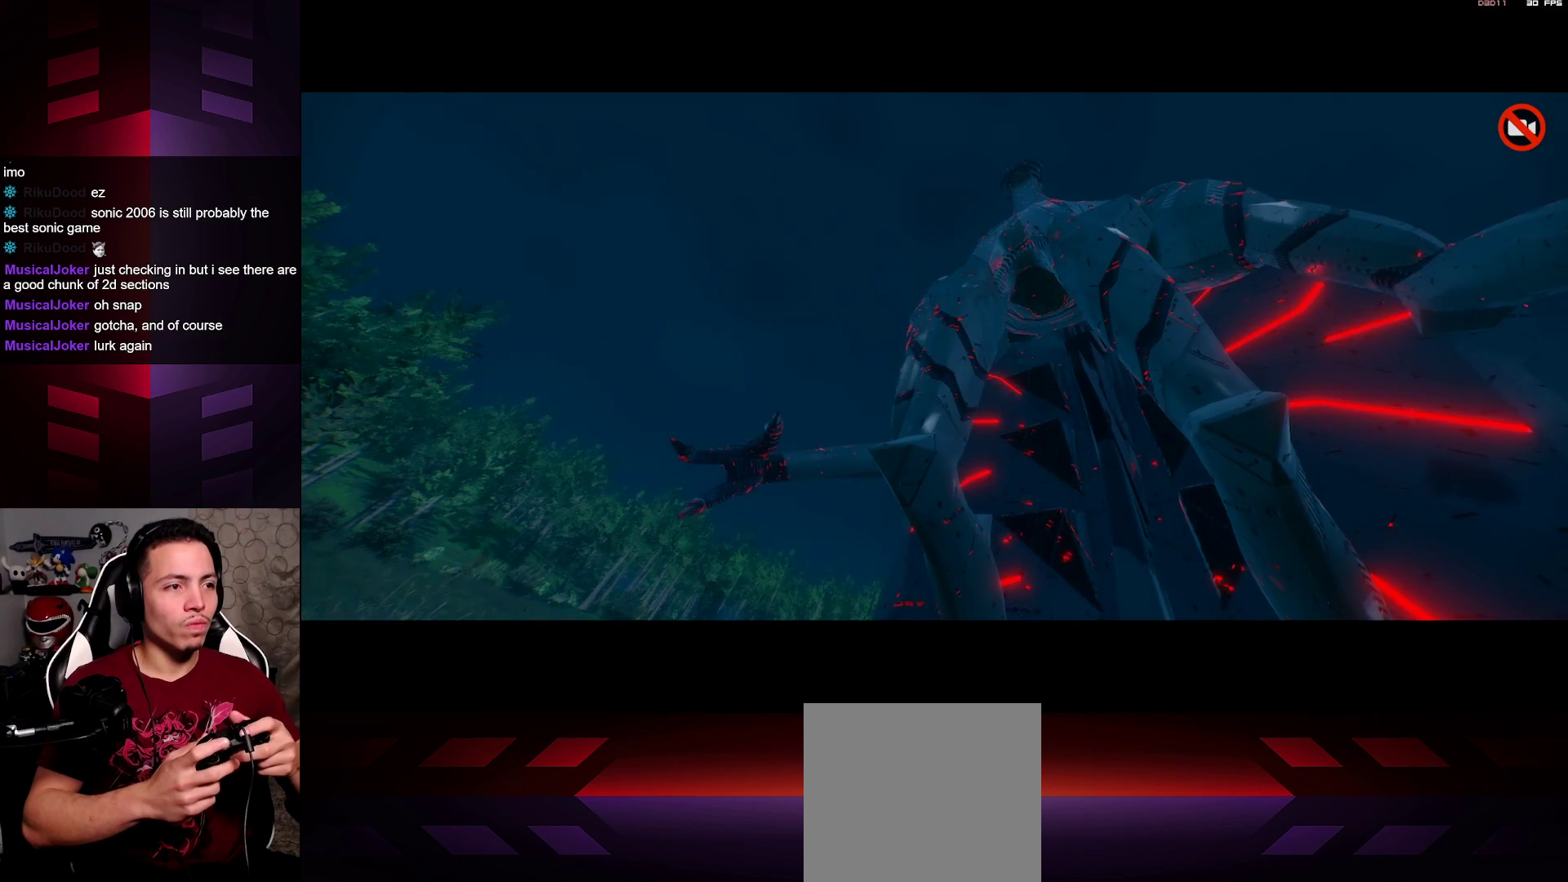
{"buttons": [], "left_stick": "center", "right_stick": "center", "events": [[217, "left_stick", "center"]]}